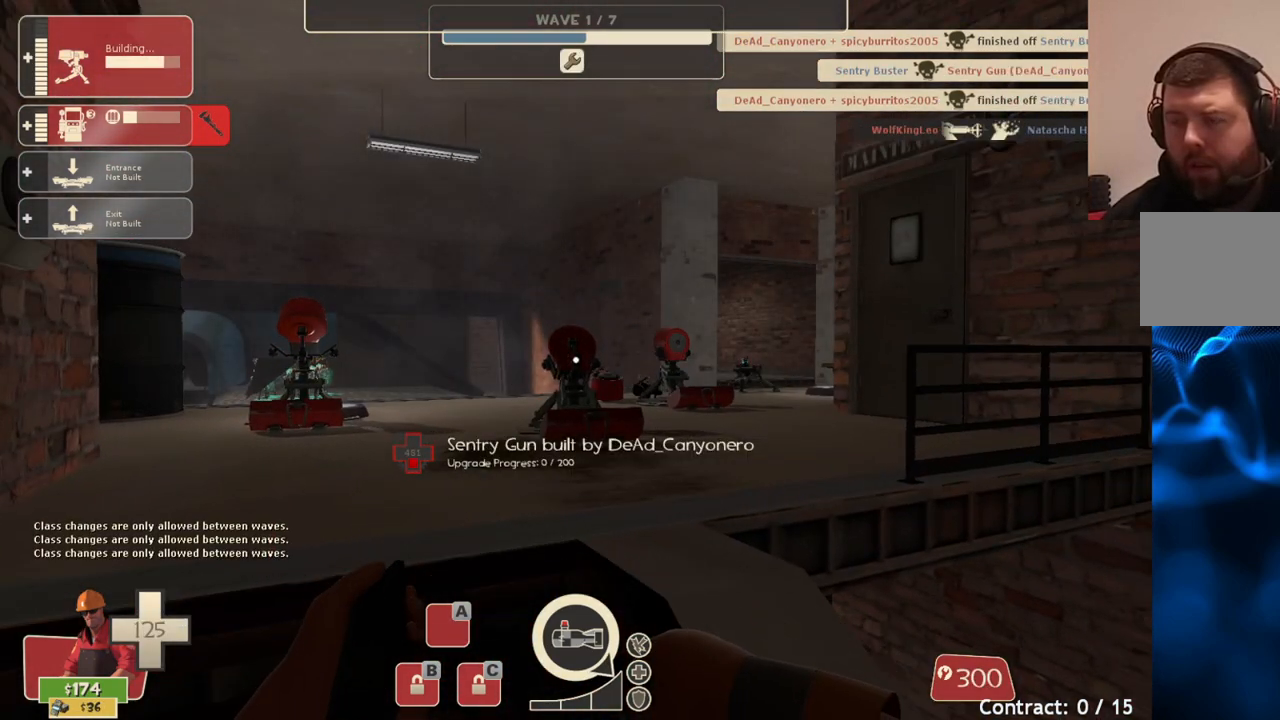
Gameplay with a controller (PlayStation layout); each line is a JSON object with the inputs held at the frame after it. "events" lists button and stick changes between this image and that frame as [ms after this image, input, new state], when the widget could be followed in between.
{"buttons": [], "left_stick": "up", "right_stick": "center", "events": [[33, "TOUCHPAD", "down"], [150, "TOUCHPAD", "up"], [400, "left_stick", "up"]]}
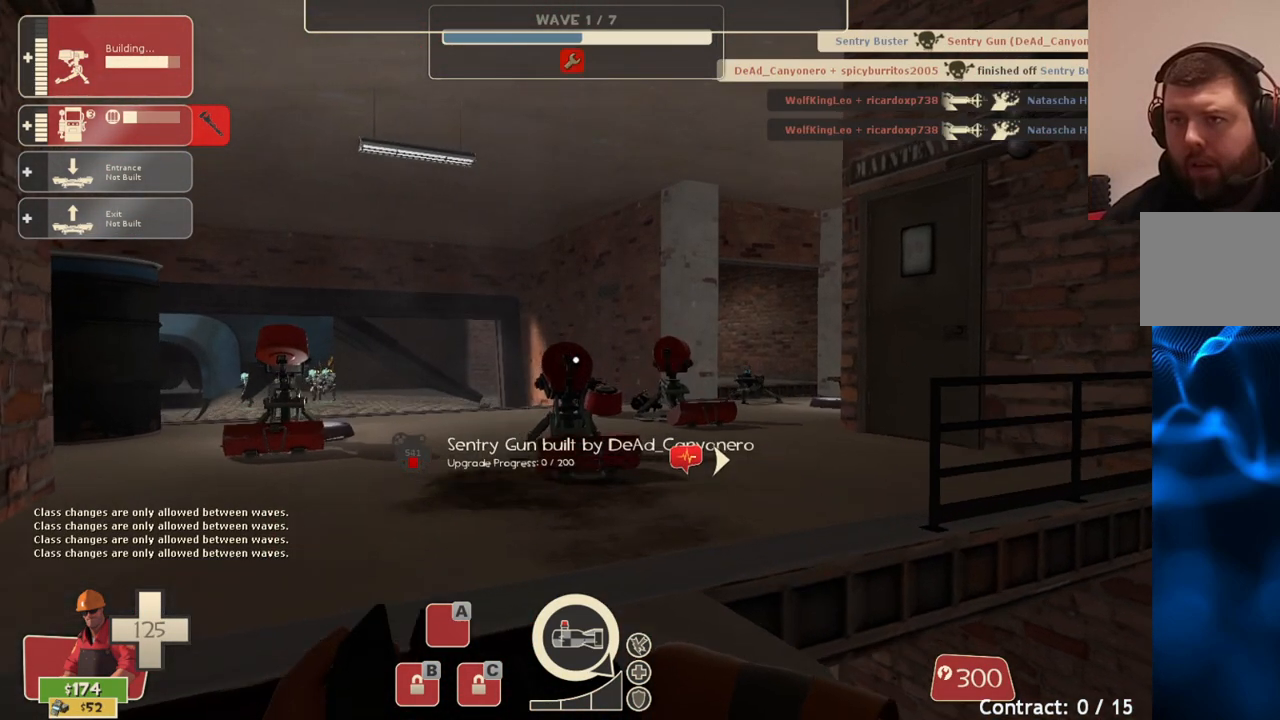
{"buttons": ["R2"], "left_stick": "center", "right_stick": "center", "events": [[283, "R2", "down"], [317, "L3", "down"], [317, "left_stick", "up-left"], [417, "L3", "up"], [433, "left_stick", "center"]]}
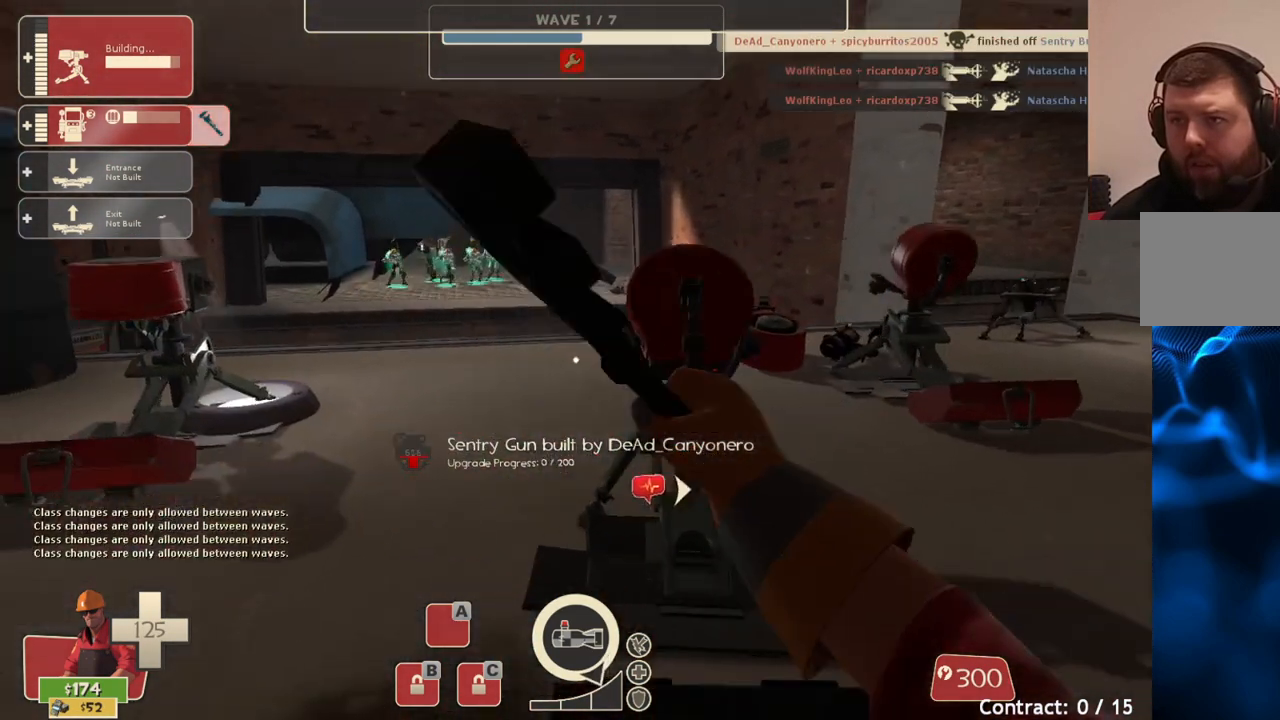
{"buttons": ["R2"], "left_stick": "center", "right_stick": "center", "events": [[367, "right_stick", "down-right"], [467, "right_stick", "center"]]}
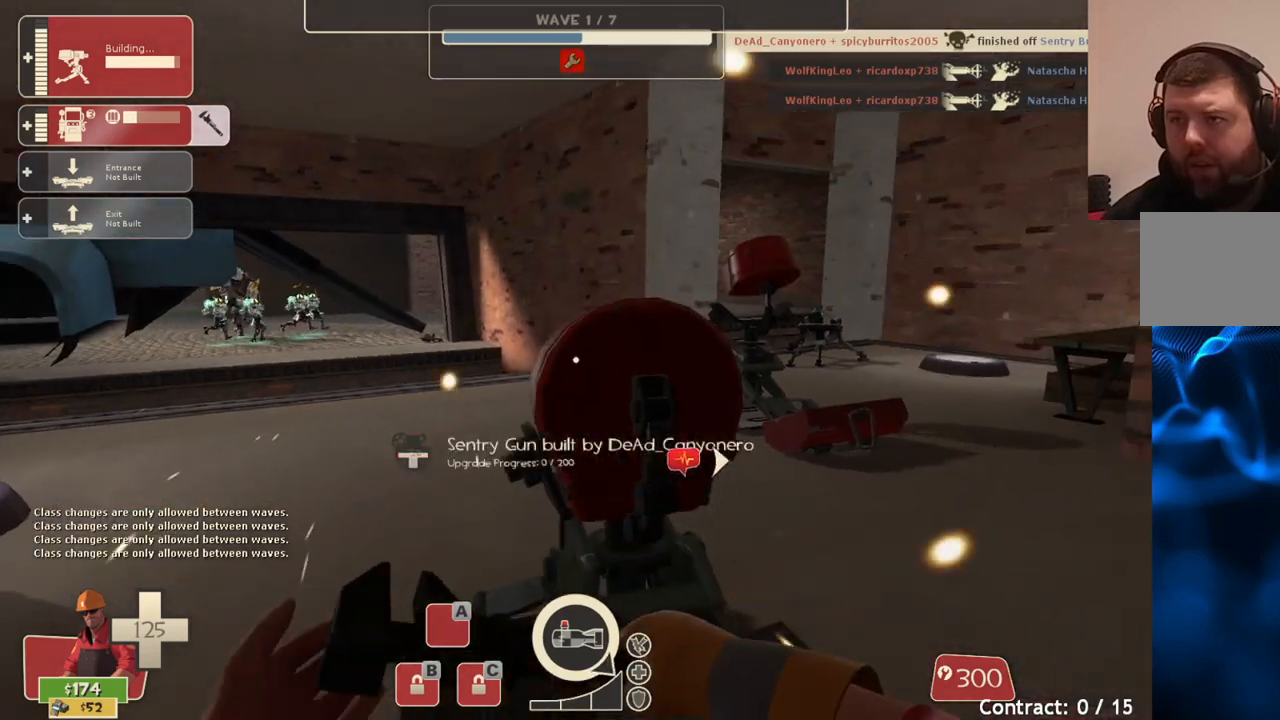
{"buttons": ["R2"], "left_stick": "up-left", "right_stick": "center", "events": [[317, "left_stick", "up-left"]]}
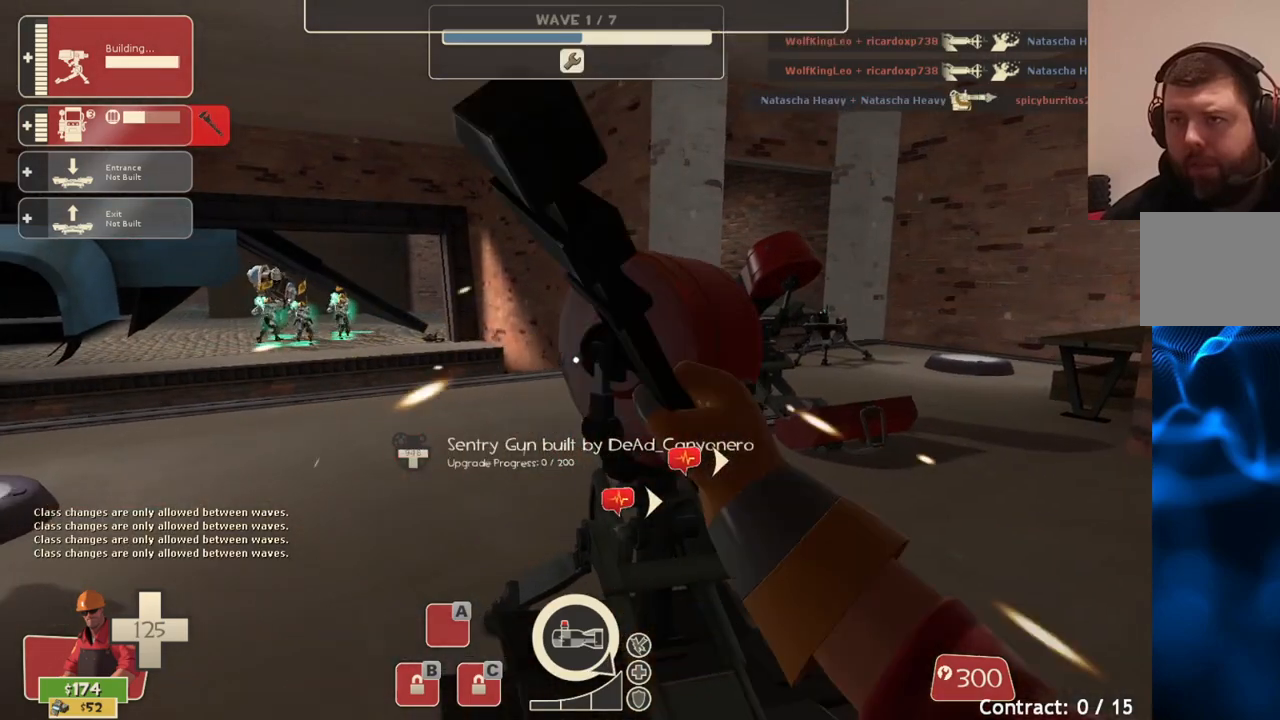
{"buttons": ["R2"], "left_stick": "up-left", "right_stick": "center", "events": []}
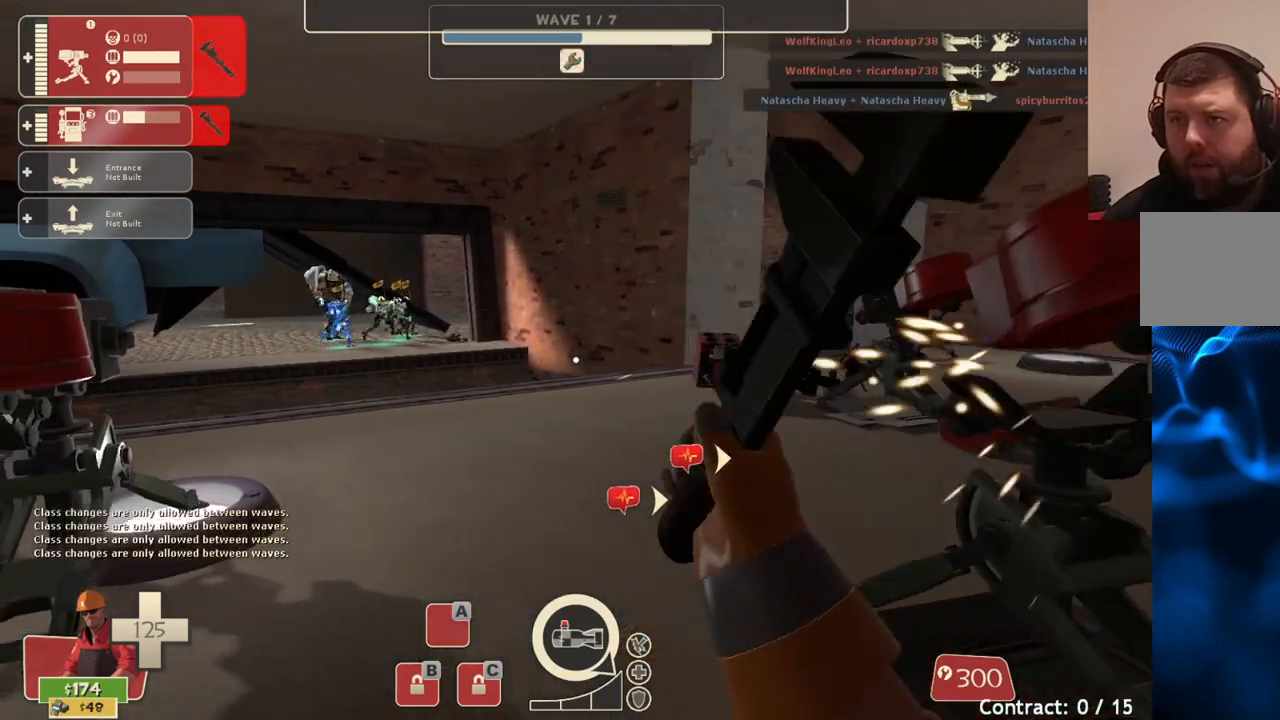
{"buttons": ["R2"], "left_stick": "up-left", "right_stick": "center", "events": []}
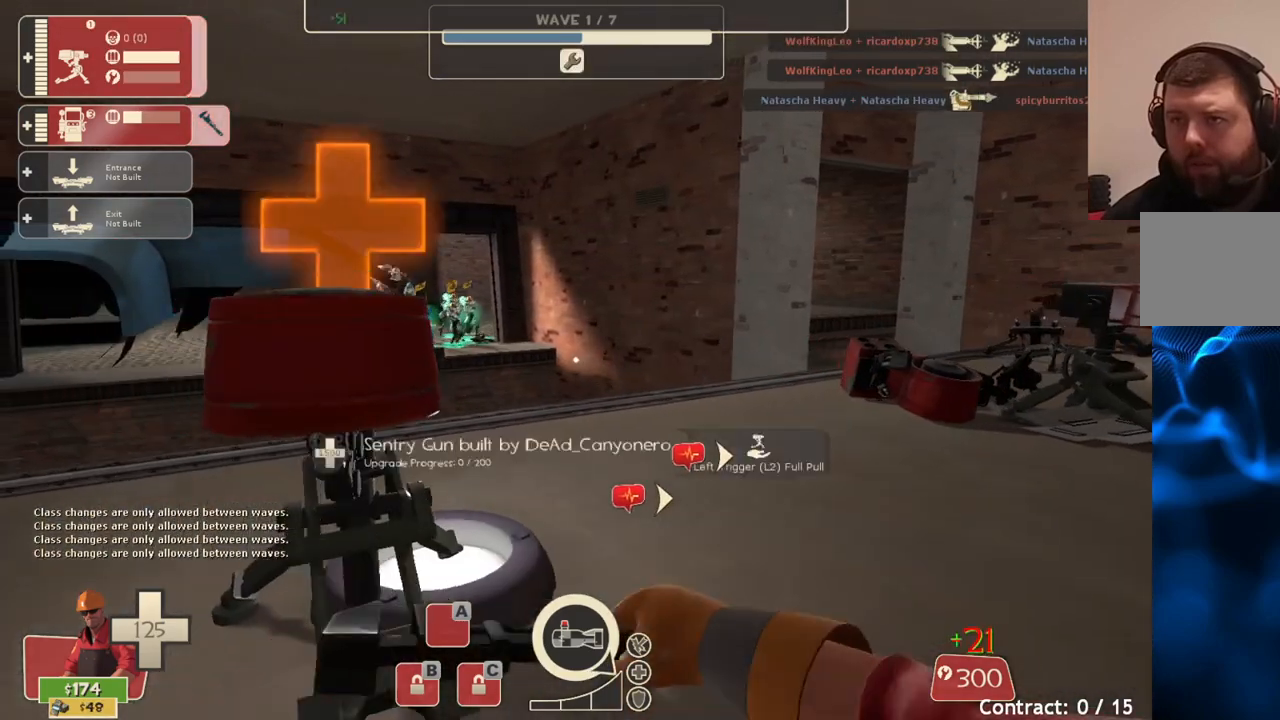
{"buttons": ["R2"], "left_stick": "center", "right_stick": "center", "events": [[167, "left_stick", "center"]]}
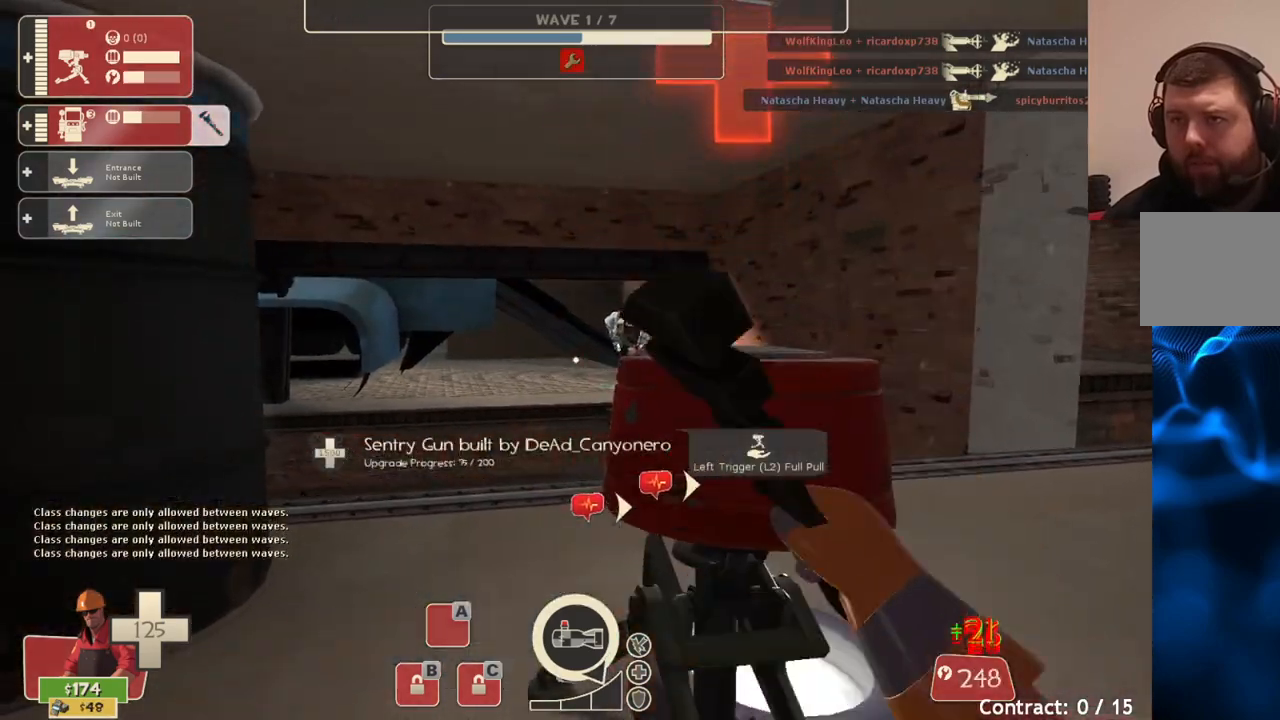
{"buttons": ["R2"], "left_stick": "center", "right_stick": "center", "events": []}
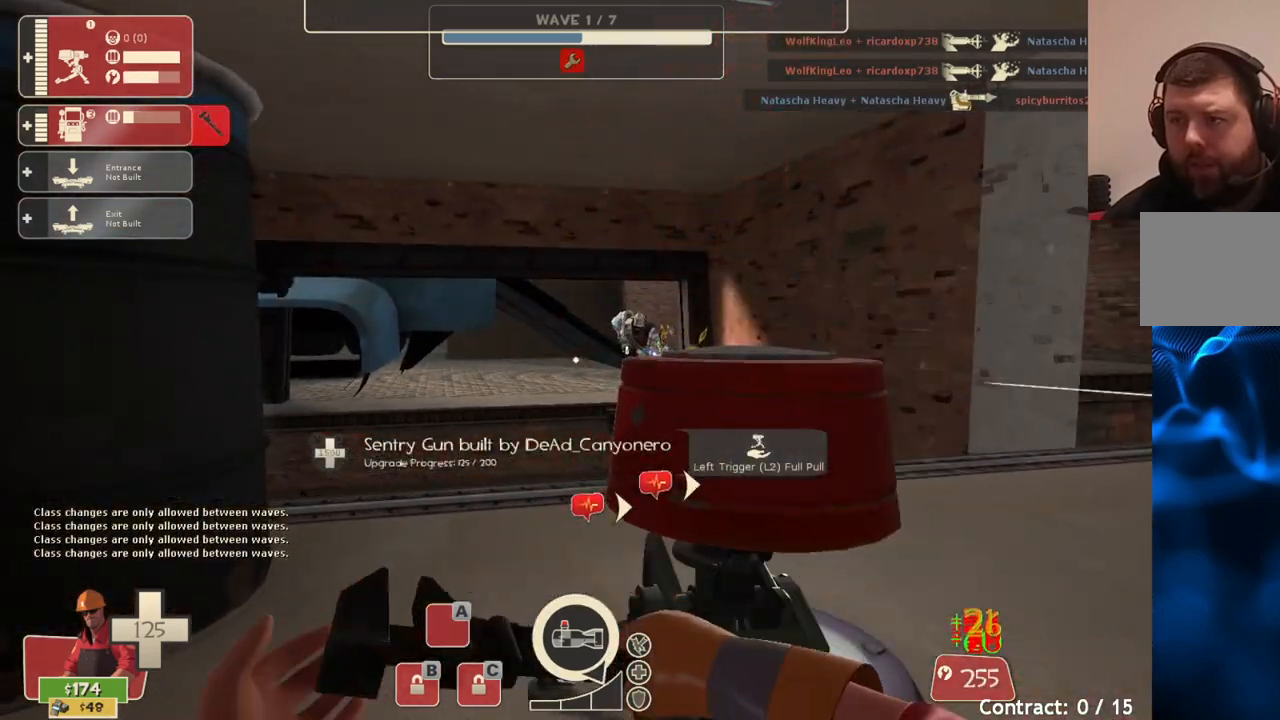
{"buttons": ["R2"], "left_stick": "center", "right_stick": "center", "events": []}
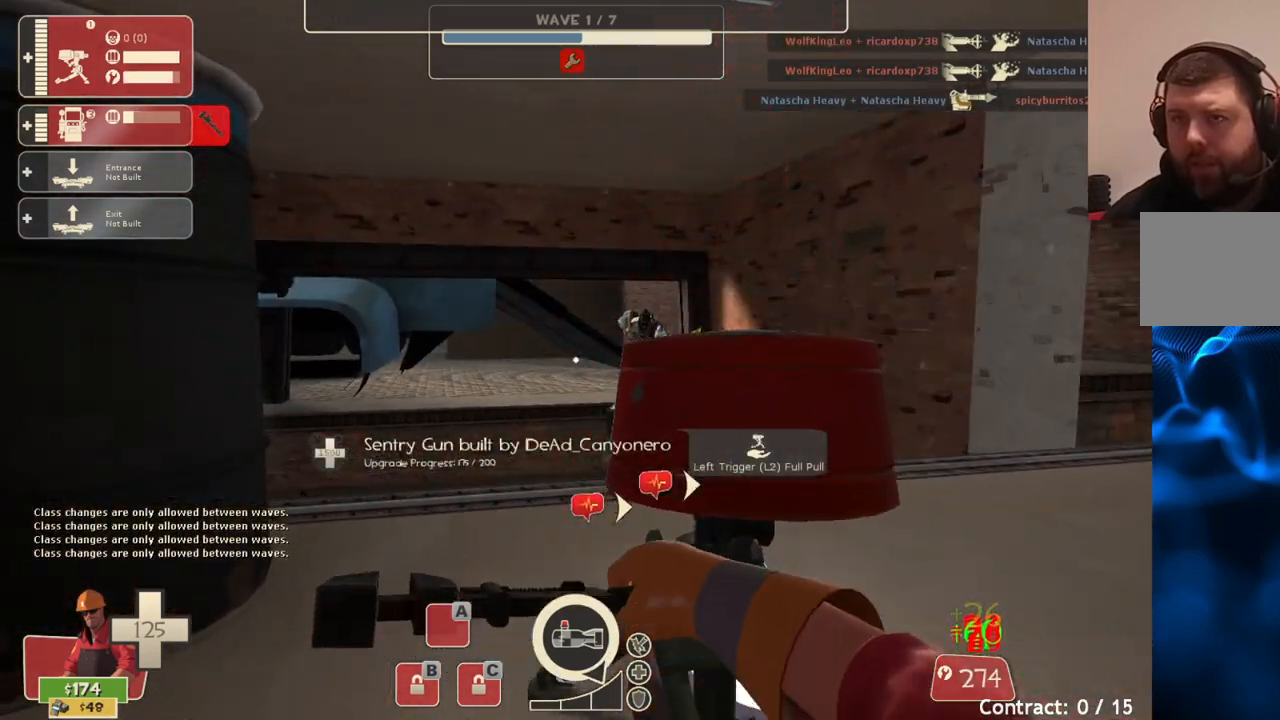
{"buttons": ["R2"], "left_stick": "right", "right_stick": "right", "events": [[367, "left_stick", "right"], [450, "right_stick", "right"]]}
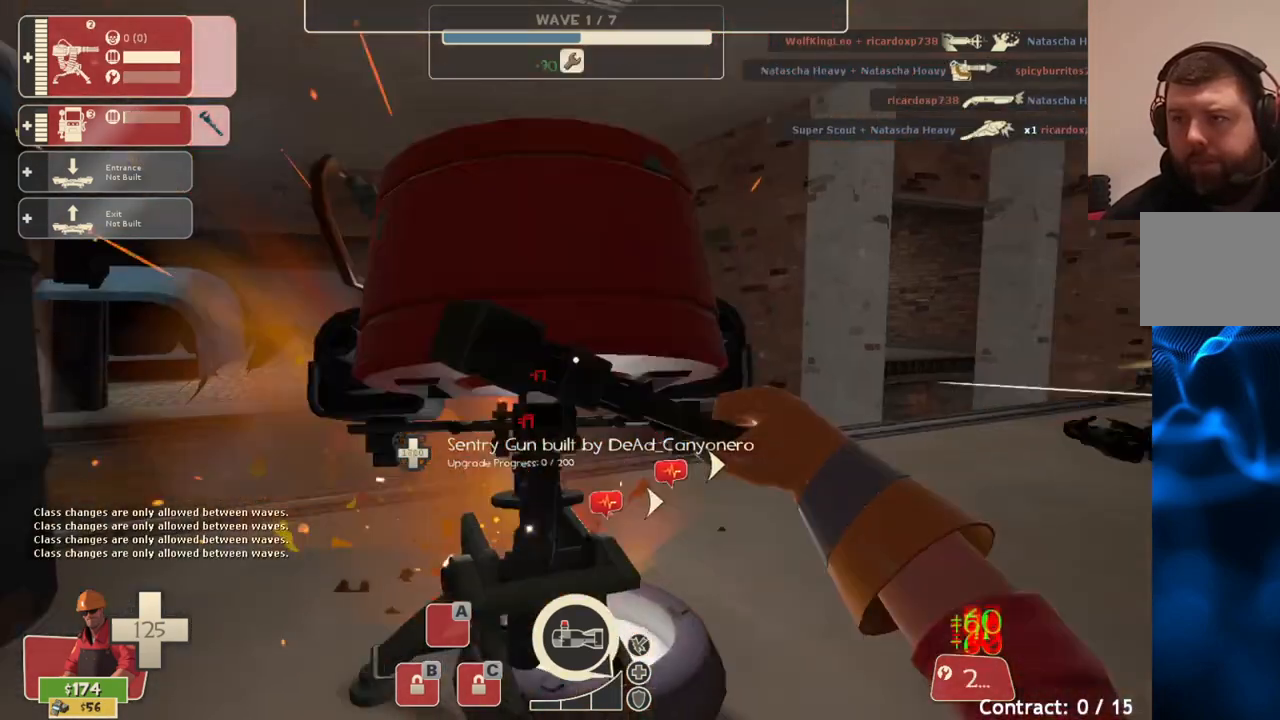
{"buttons": ["R2"], "left_stick": "up-right", "right_stick": "center", "events": [[83, "left_stick", "up-right"], [117, "right_stick", "center"], [333, "left_stick", "up"], [467, "left_stick", "up-right"]]}
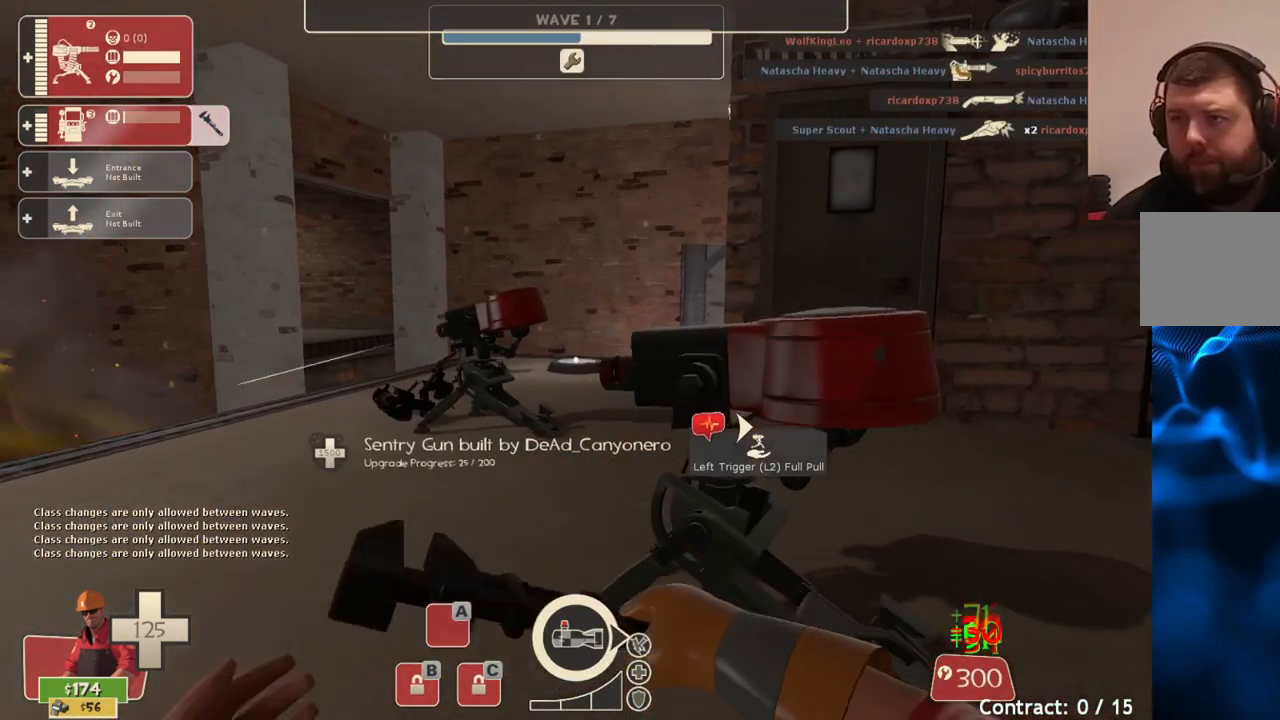
{"buttons": ["R2"], "left_stick": "up-right", "right_stick": "left", "events": [[483, "right_stick", "left"]]}
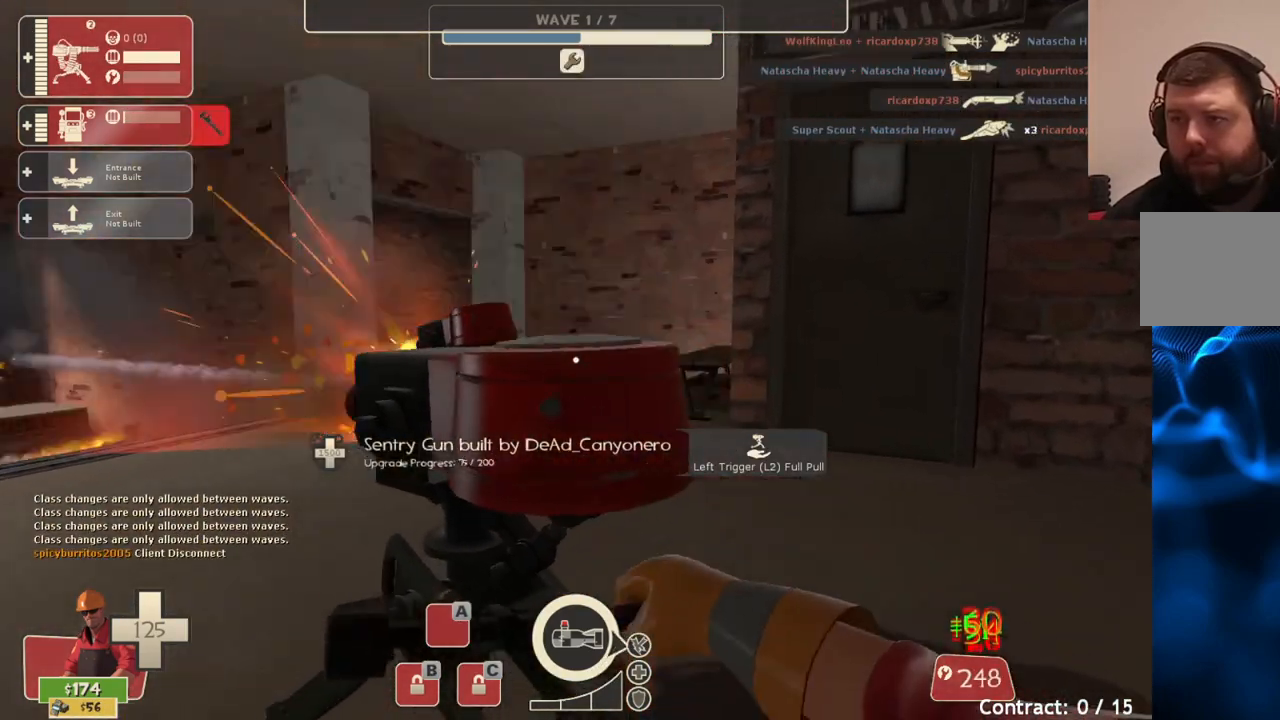
{"buttons": ["R2"], "left_stick": "center", "right_stick": "center", "events": [[17, "left_stick", "center"], [83, "right_stick", "center"], [383, "left_stick", "right"], [500, "left_stick", "center"]]}
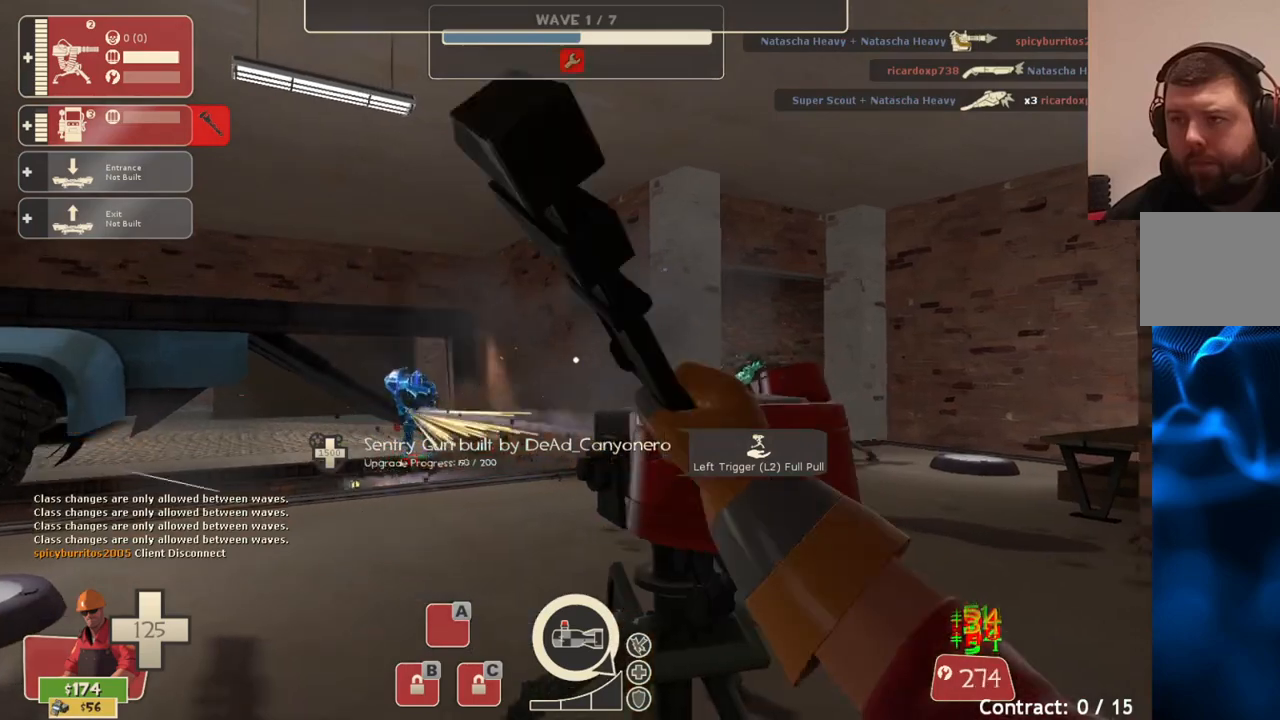
{"buttons": ["R2"], "left_stick": "right", "right_stick": "center", "events": [[450, "left_stick", "right"]]}
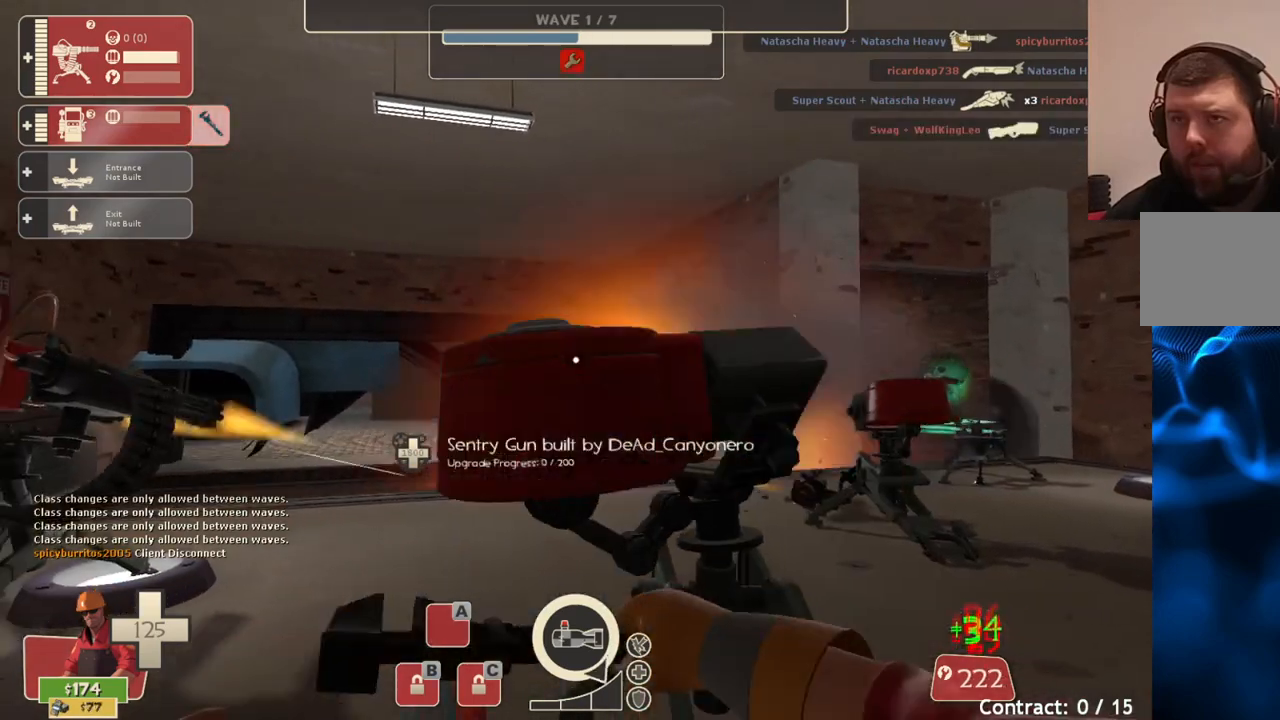
{"buttons": ["R2"], "left_stick": "up-right", "right_stick": "center", "events": [[33, "left_stick", "center"], [367, "left_stick", "right"], [433, "left_stick", "up-right"]]}
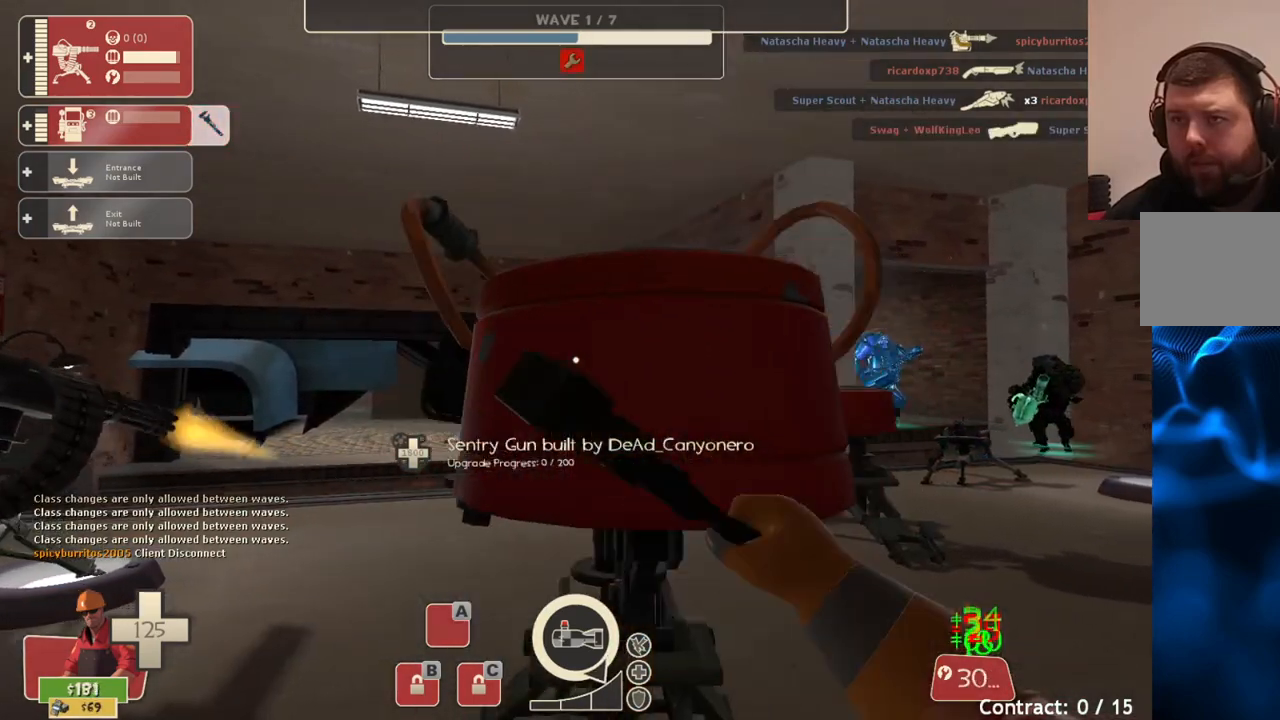
{"buttons": ["R2"], "left_stick": "up-right", "right_stick": "center", "events": []}
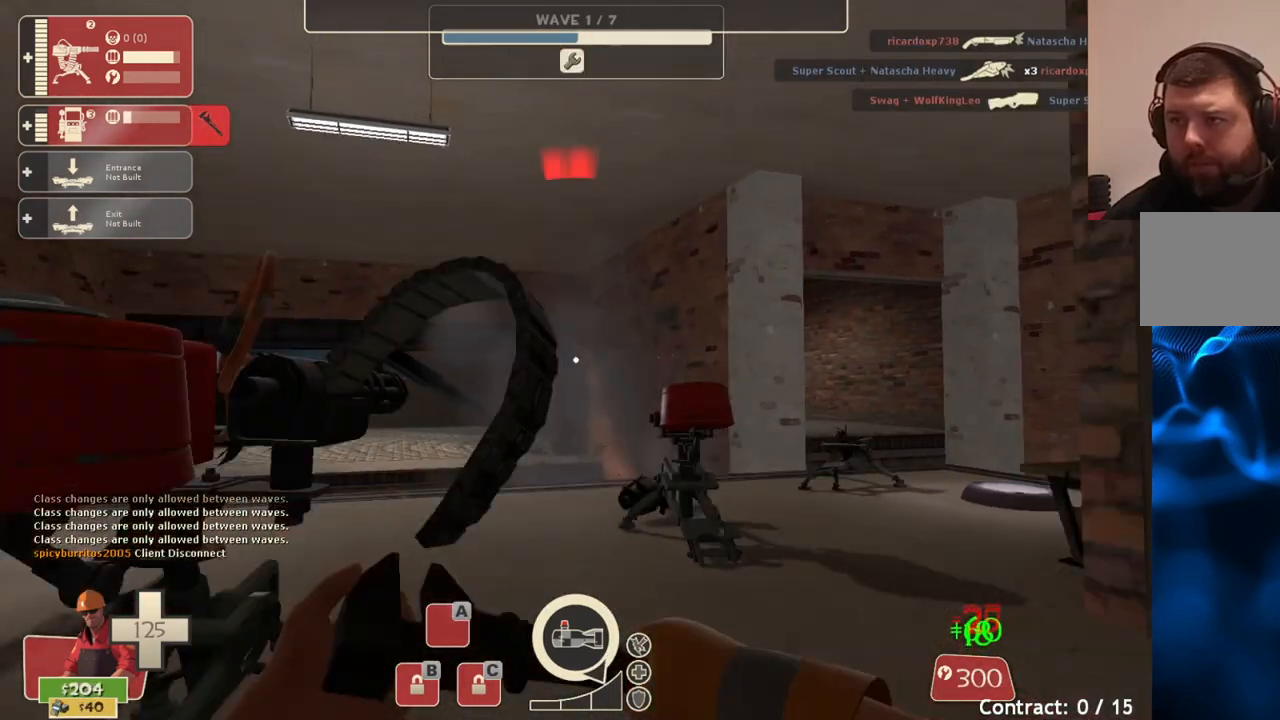
{"buttons": ["R2"], "left_stick": "up-right", "right_stick": "center", "events": []}
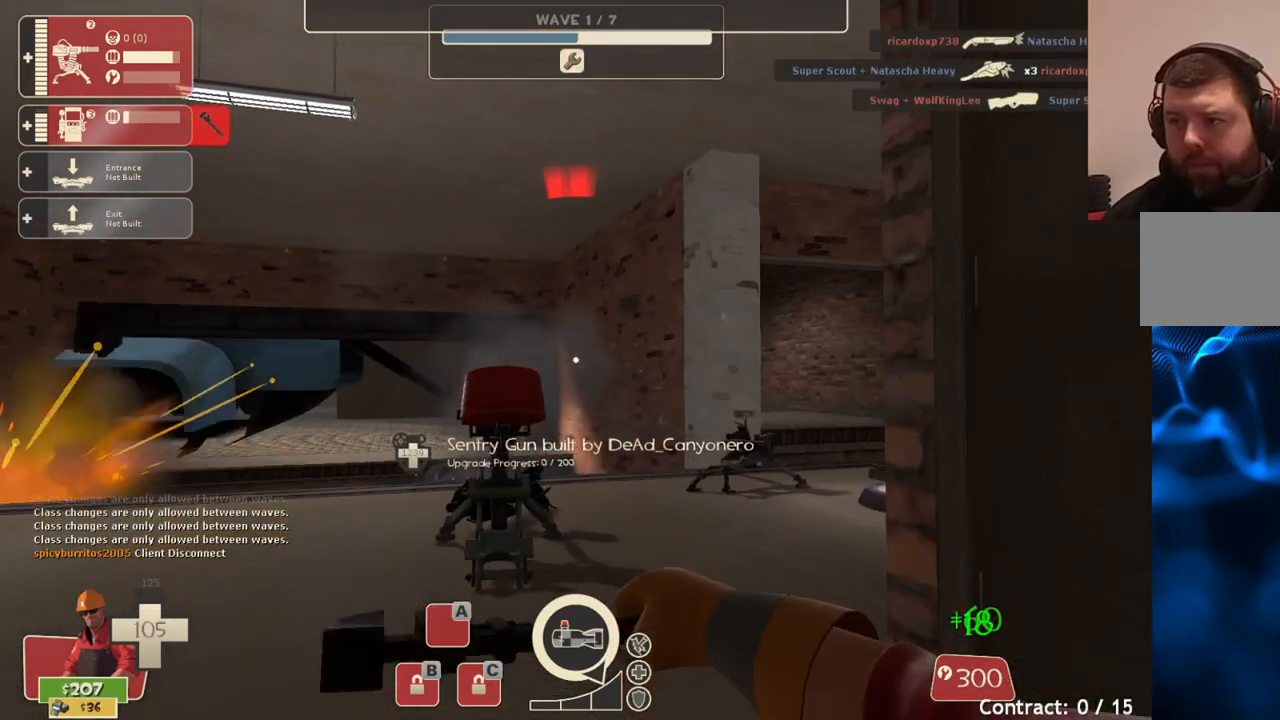
{"buttons": ["R2"], "left_stick": "up", "right_stick": "center", "events": [[367, "left_stick", "up"]]}
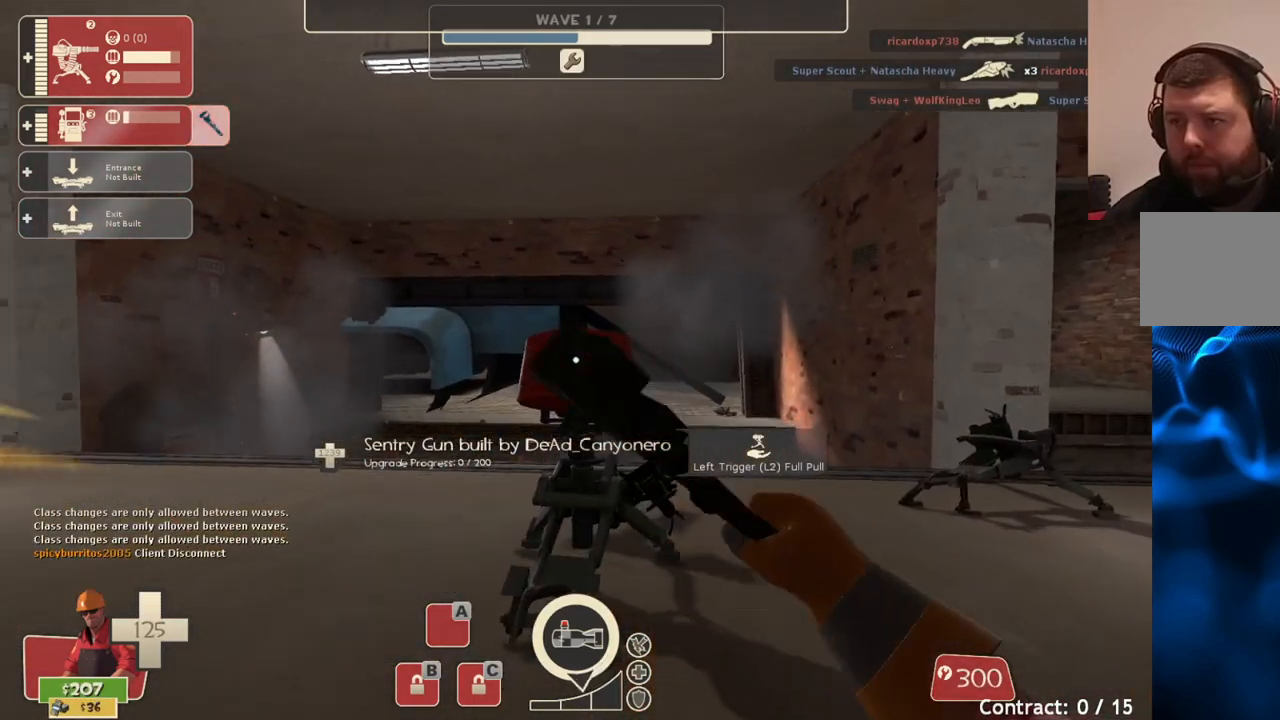
{"buttons": ["R2"], "left_stick": "up", "right_stick": "center", "events": []}
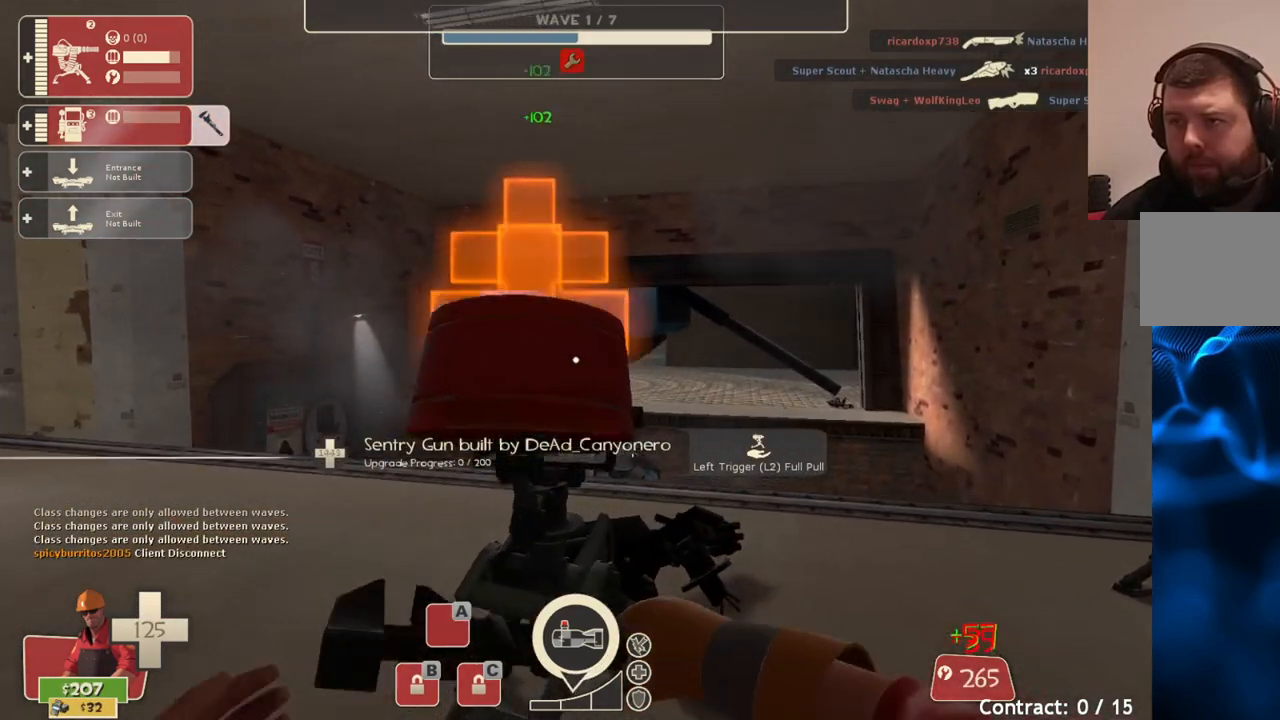
{"buttons": ["R2"], "left_stick": "center", "right_stick": "center", "events": [[67, "left_stick", "center"]]}
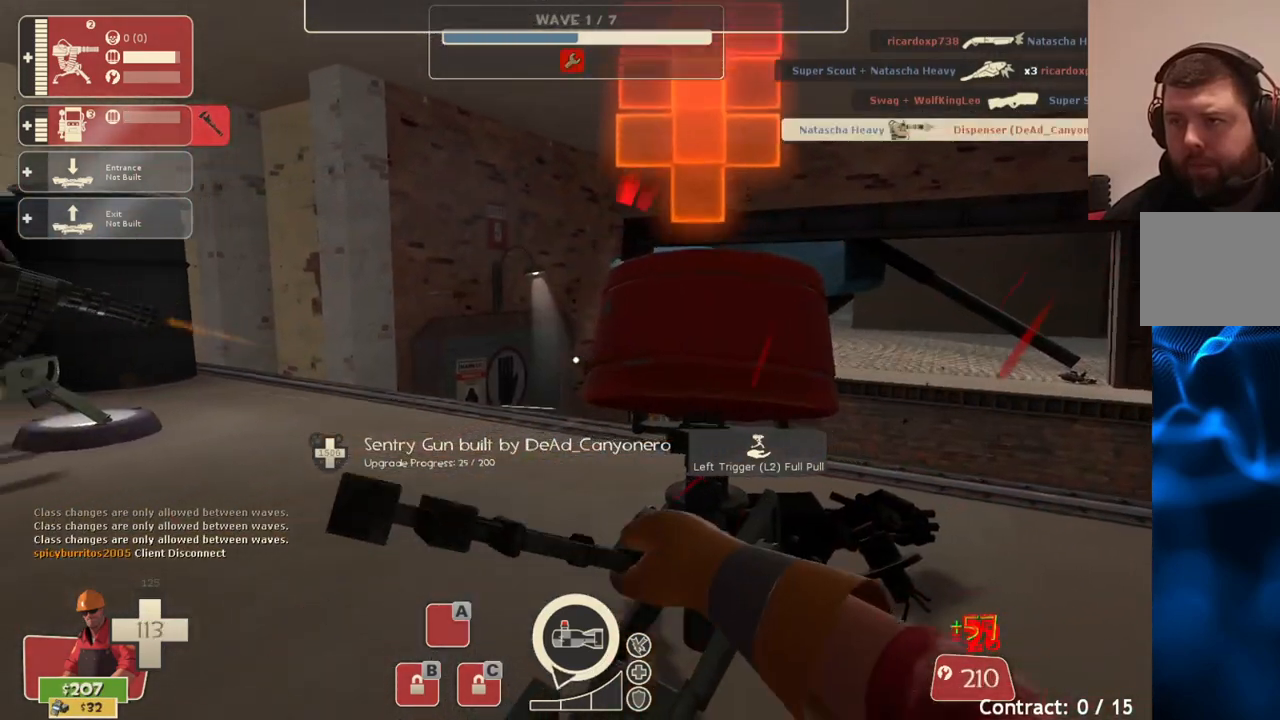
{"buttons": ["R2"], "left_stick": "center", "right_stick": "center", "events": [[433, "right_stick", "right"], [500, "right_stick", "center"]]}
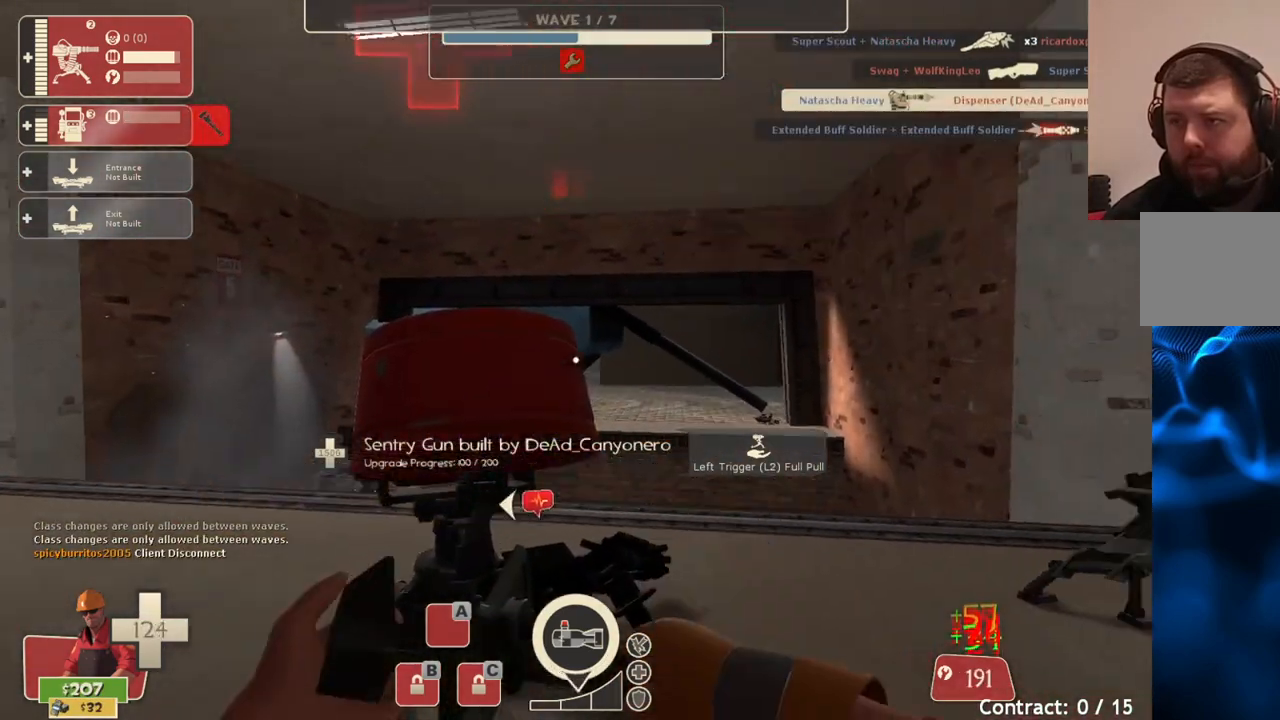
{"buttons": ["R2"], "left_stick": "center", "right_stick": "center", "events": []}
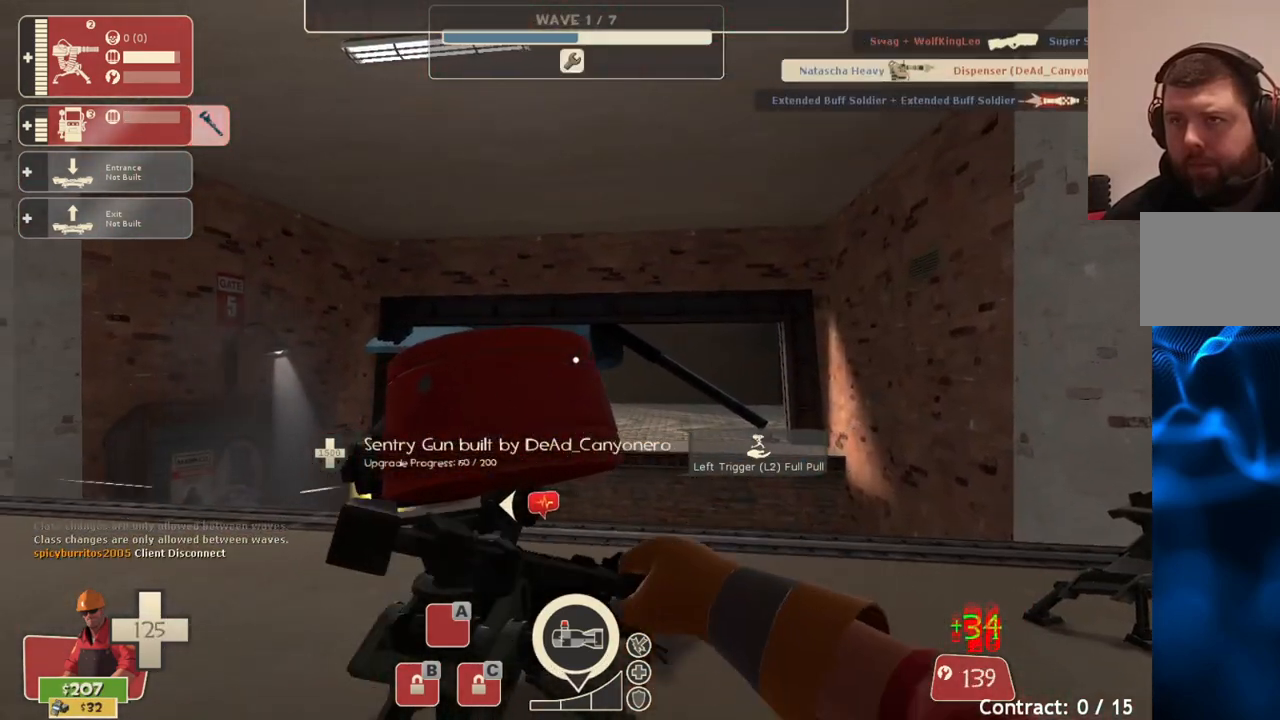
{"buttons": ["R2"], "left_stick": "center", "right_stick": "center", "events": []}
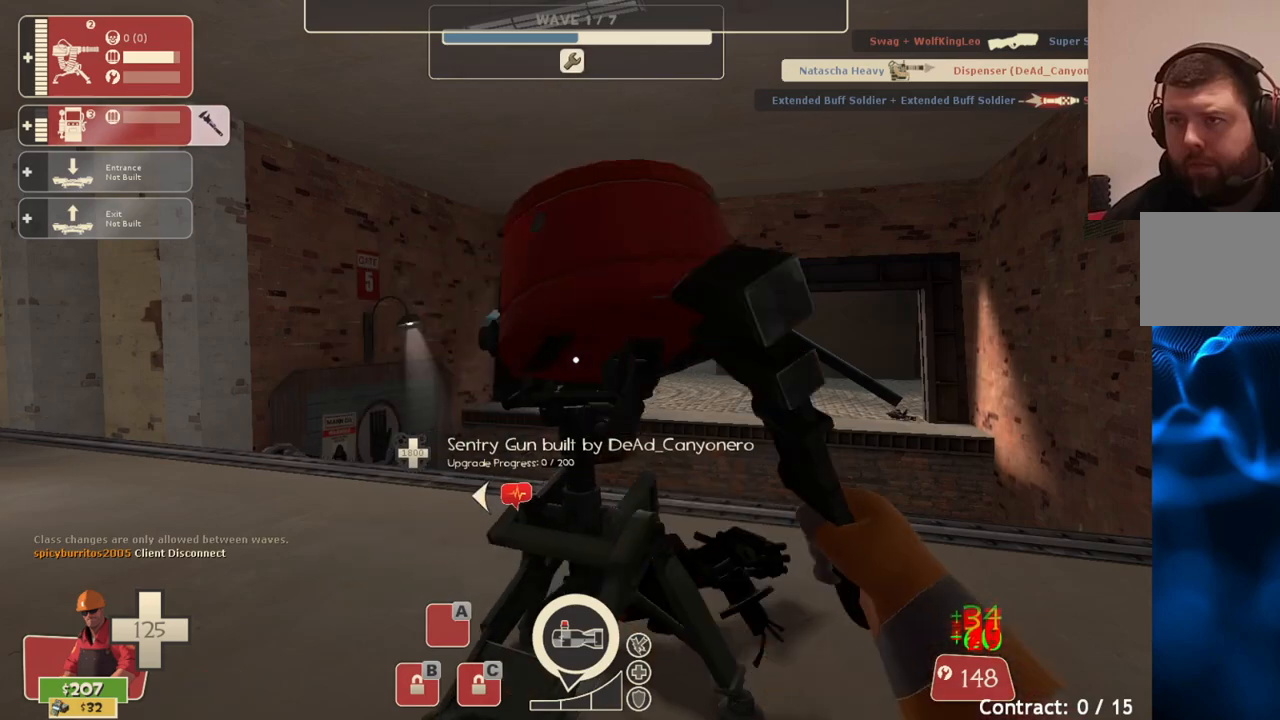
{"buttons": ["R2"], "left_stick": "center", "right_stick": "right", "events": [[383, "right_stick", "right"]]}
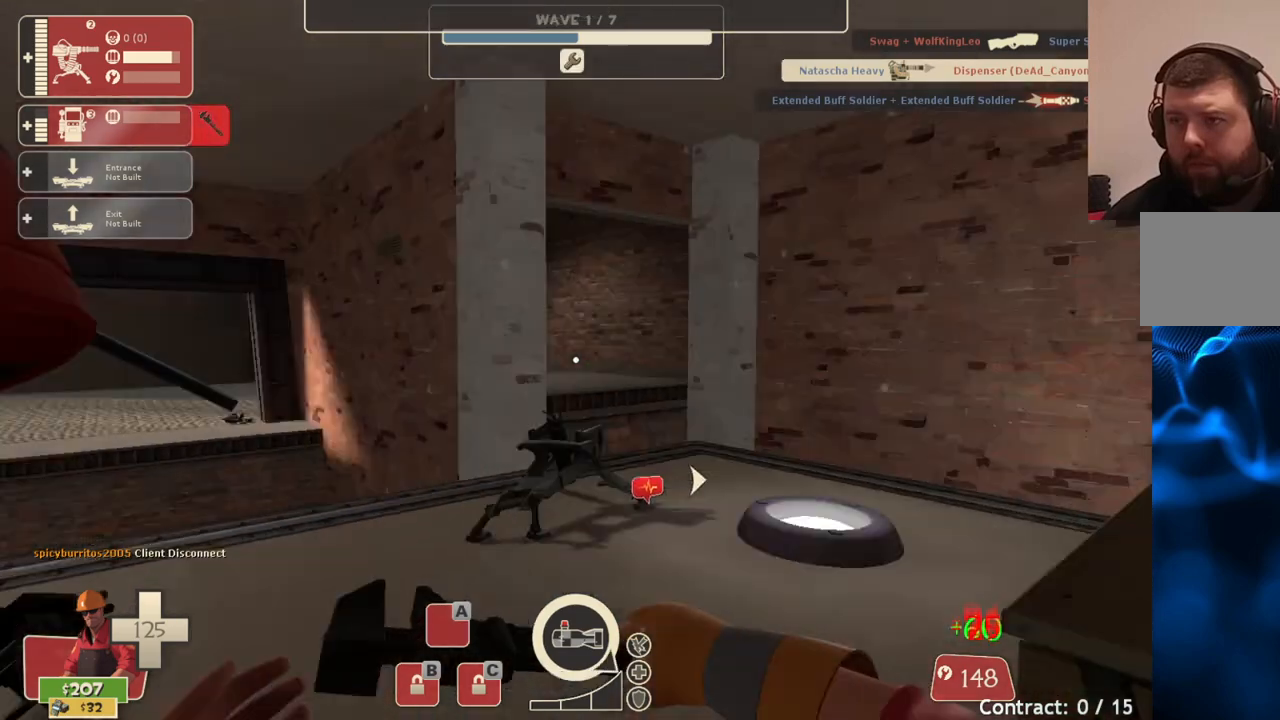
{"buttons": [], "left_stick": "up", "right_stick": "center", "events": [[83, "right_stick", "center"], [133, "left_stick", "up"], [267, "R2", "up"]]}
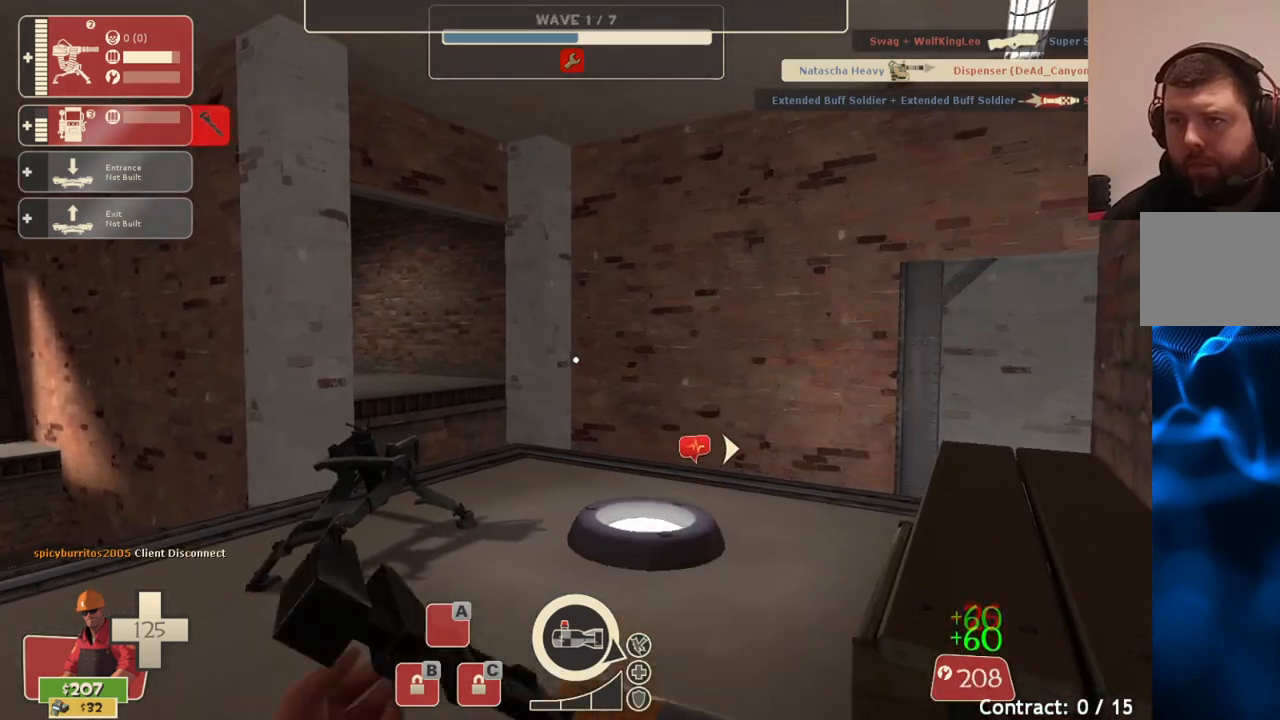
{"buttons": [], "left_stick": "up", "right_stick": "left", "events": [[267, "right_stick", "left"]]}
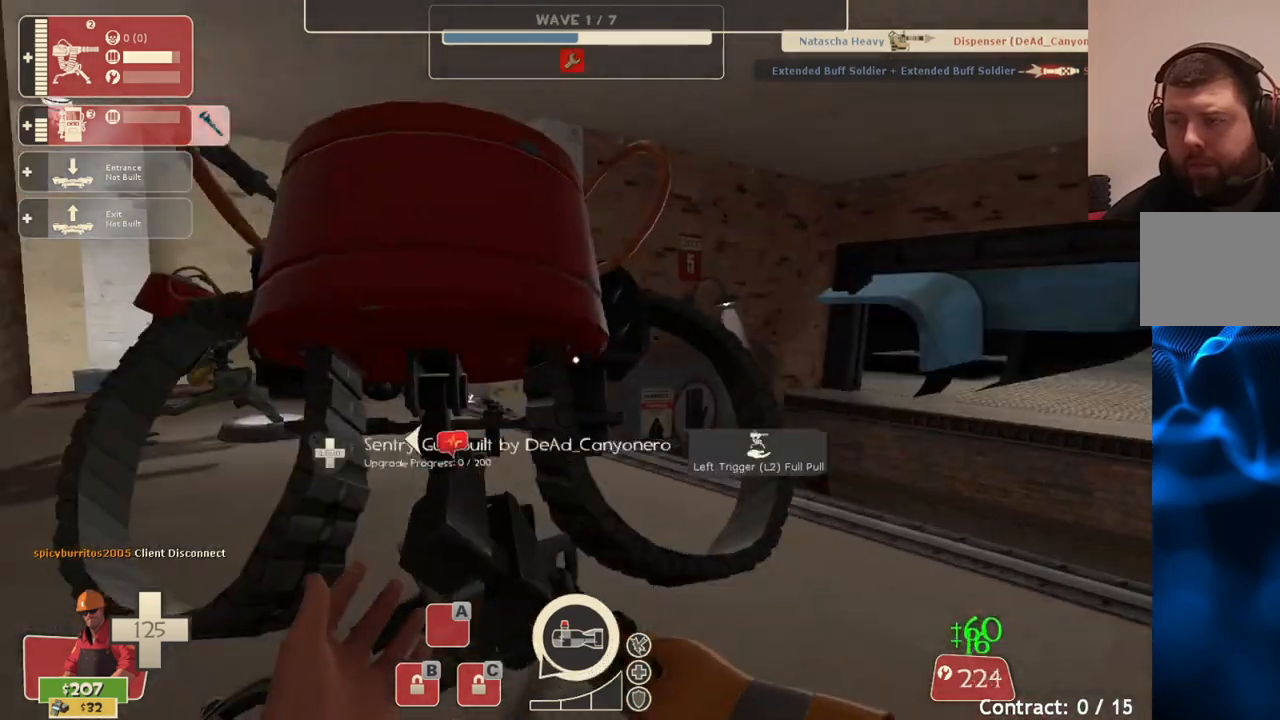
{"buttons": [], "left_stick": "center", "right_stick": "left", "events": [[17, "right_stick", "center"], [367, "left_stick", "center"], [433, "right_stick", "left"]]}
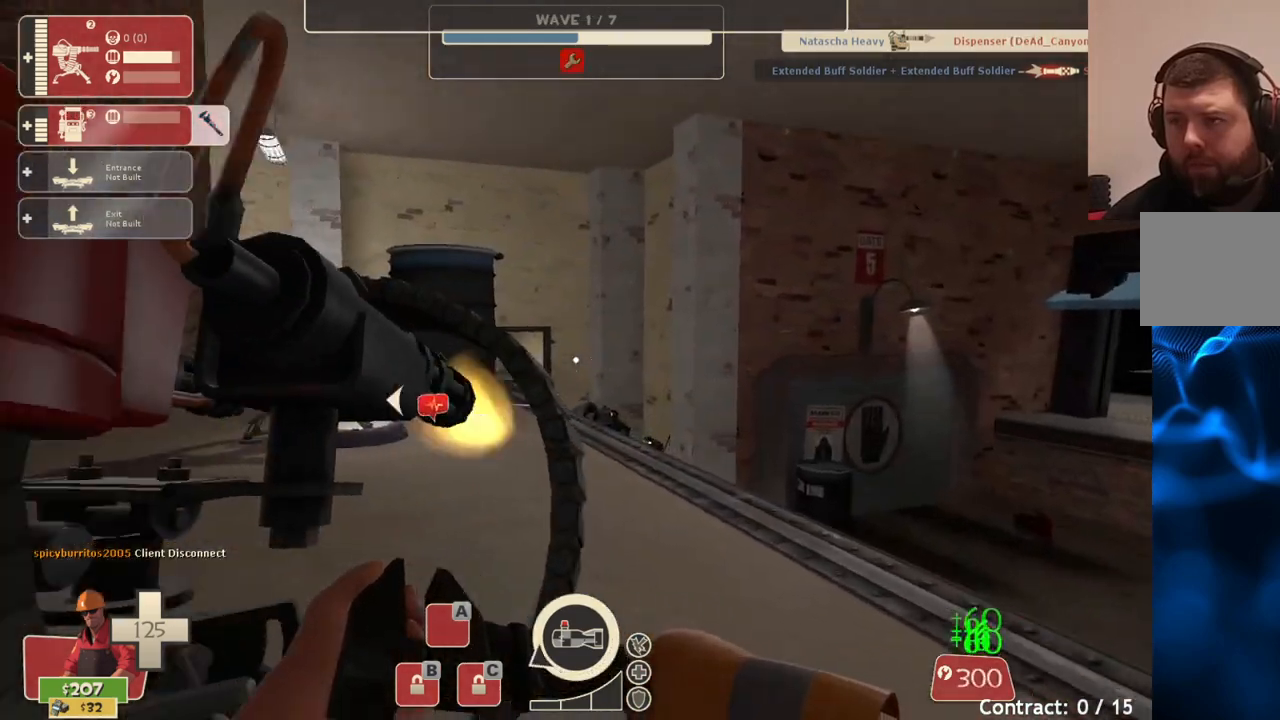
{"buttons": [], "left_stick": "center", "right_stick": "right", "events": [[33, "right_stick", "center"], [200, "right_stick", "left"], [283, "right_stick", "center"], [333, "L2", "down"], [450, "right_stick", "right"], [483, "L2", "up"]]}